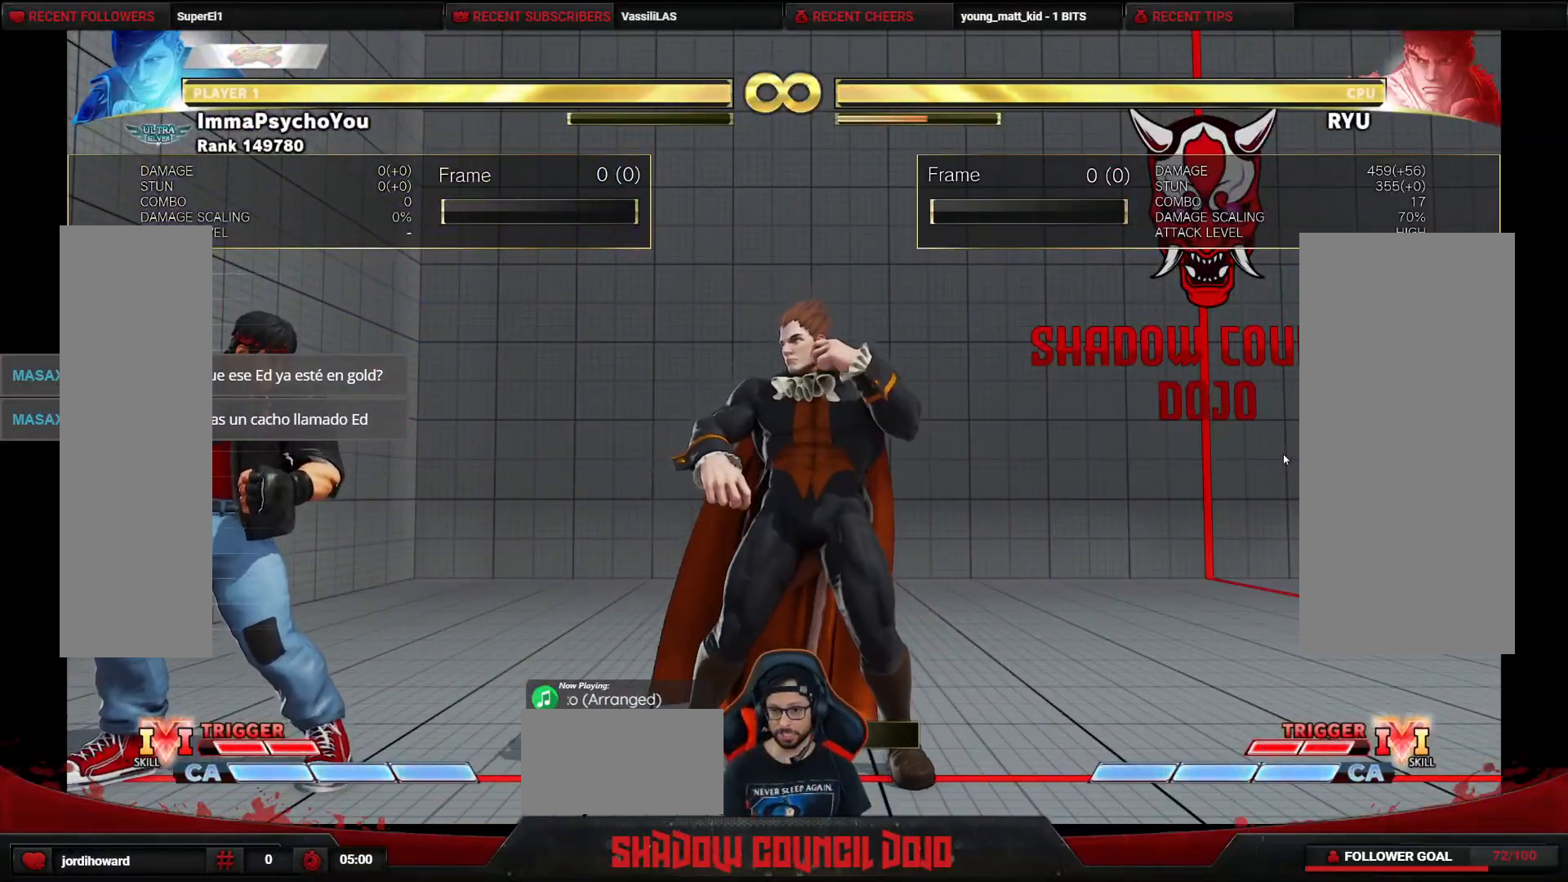
Gameplay with a controller (arcade stick); each line is a JSON object with the inputs held at the frame after it. "events" lists button and stick changes between this image and that frame as [ms after this image, input, new state], when the widget could be followed in between. Not read: L3 LK LP MP R3.
{"buttons": [], "events": [[100, "DPAD_RIGHT", "down"], [467, "DPAD_RIGHT", "up"]]}
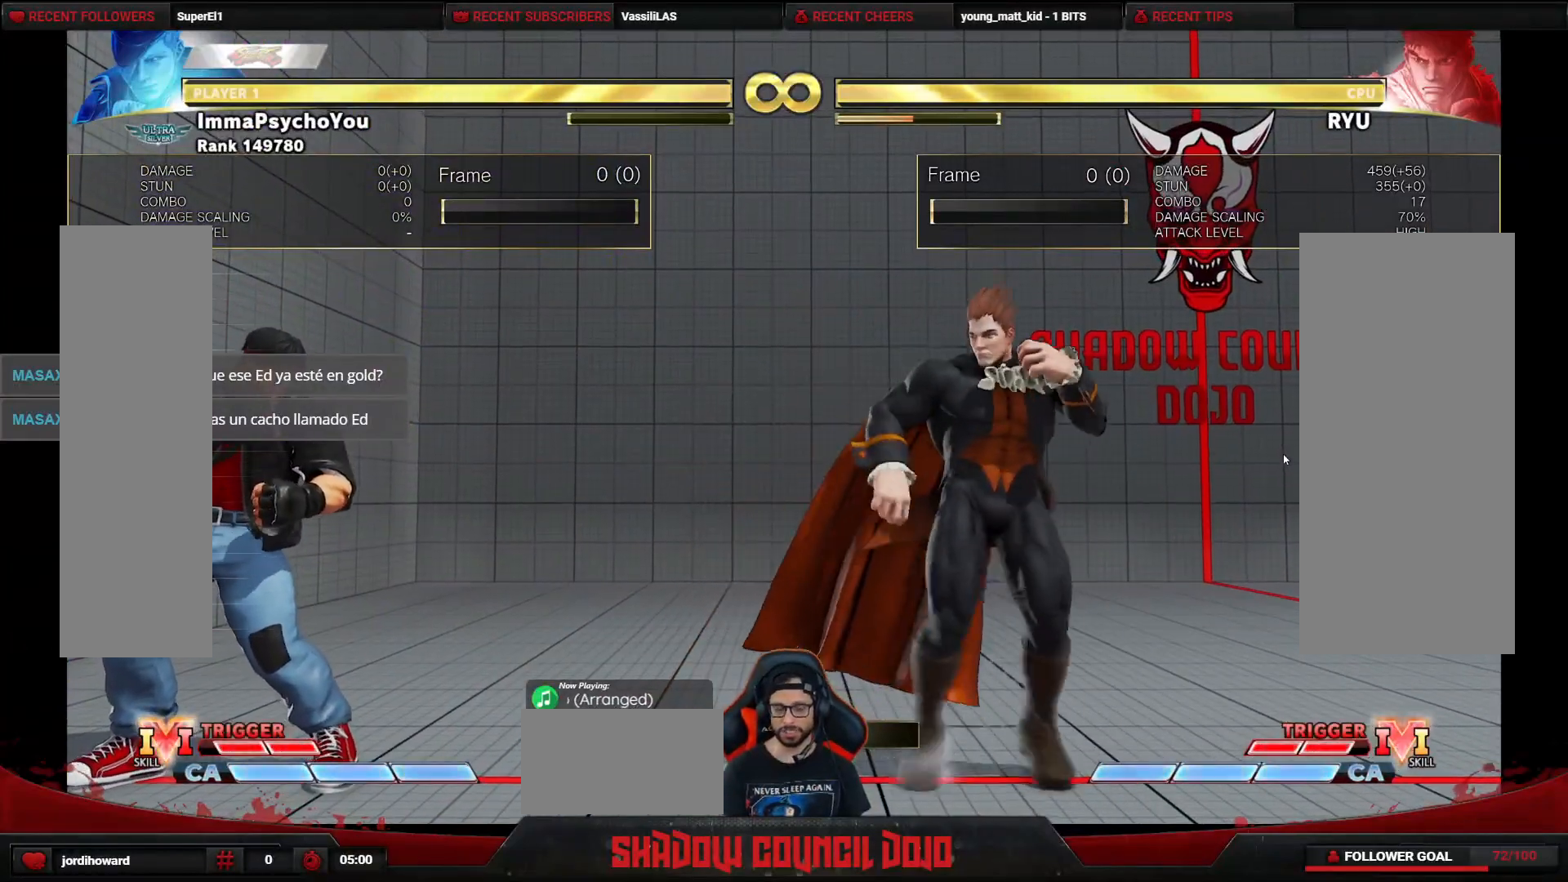
{"buttons": [], "events": [[133, "DPAD_LEFT", "down"], [233, "DPAD_UP", "down"], [350, "DPAD_LEFT", "up"], [433, "DPAD_UP", "up"]]}
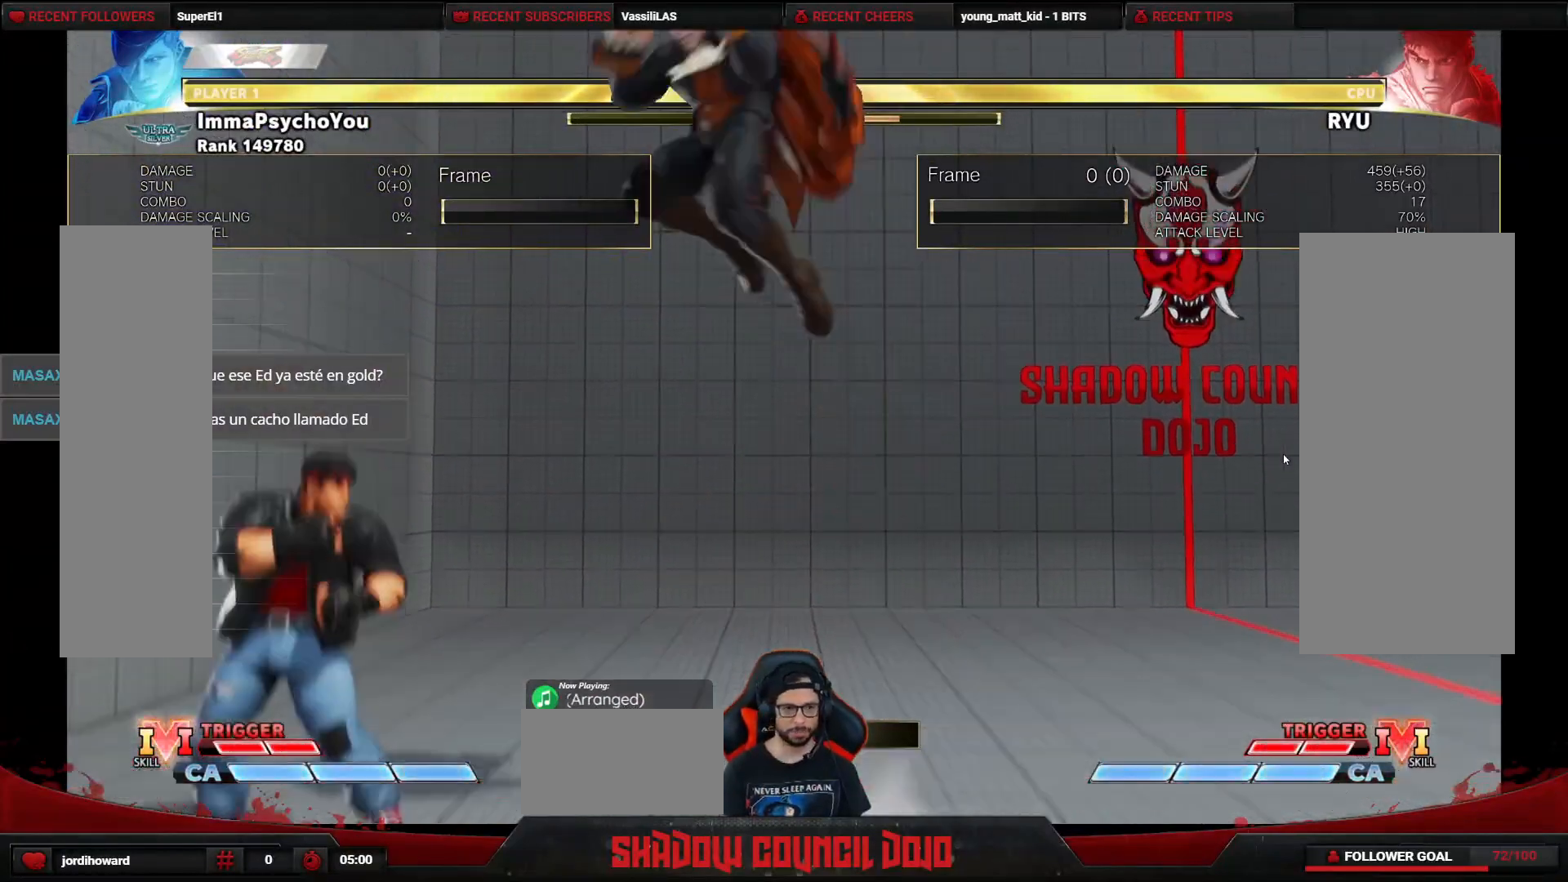
{"buttons": [], "events": [[233, "R1", "down"], [367, "R1", "up"]]}
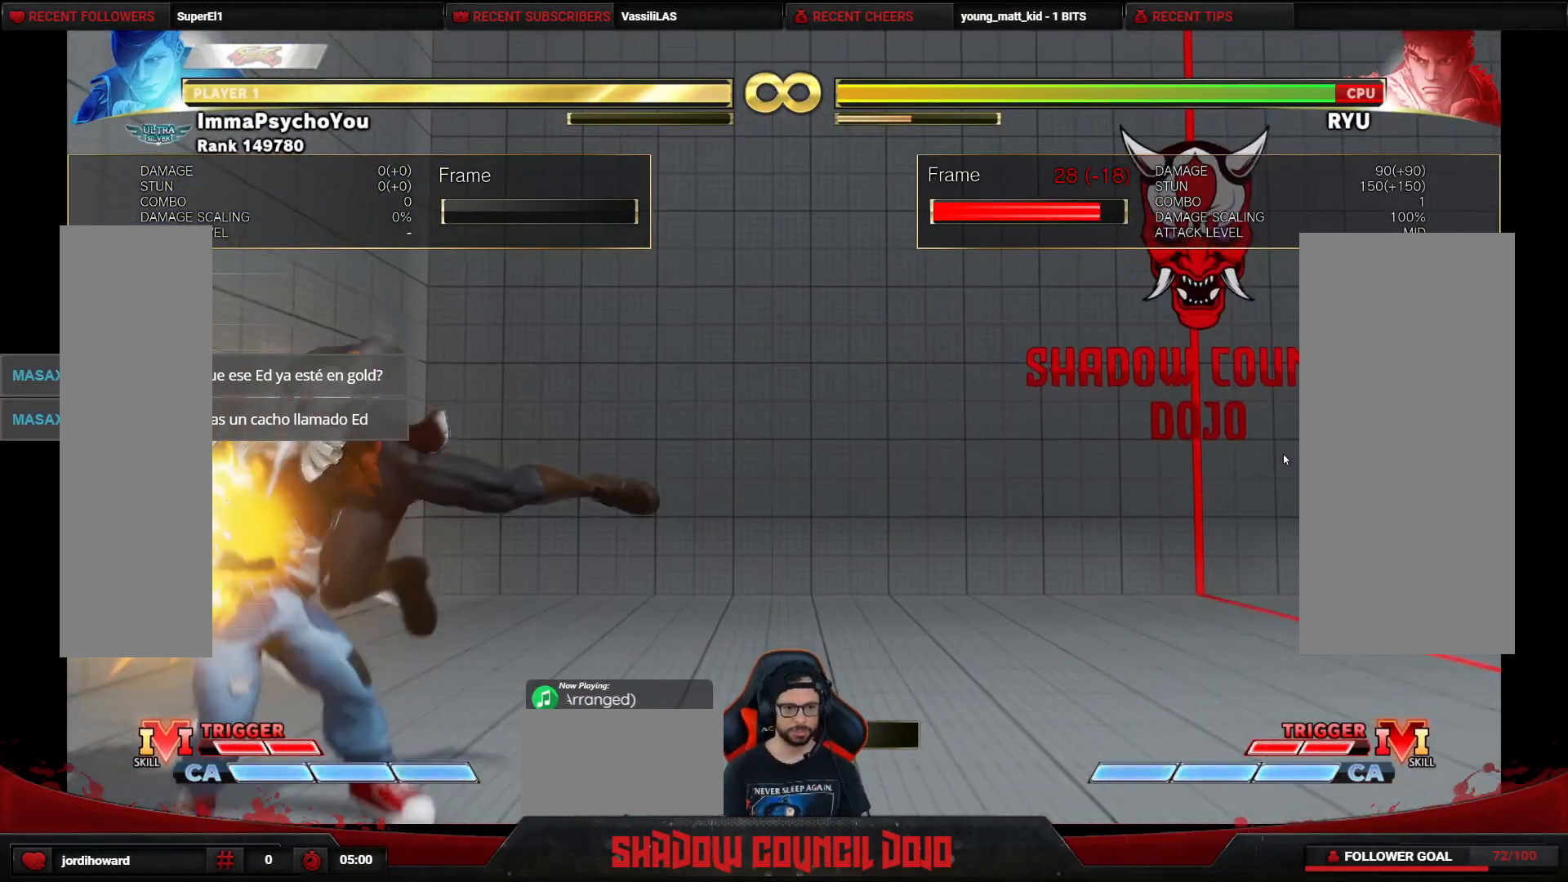
{"buttons": ["DPAD_DOWN", "DPAD_RIGHT"], "events": [[200, "TRIANGLE", "down"], [300, "DPAD_DOWN", "down"], [300, "DPAD_RIGHT", "down"], [350, "TRIANGLE", "up"]]}
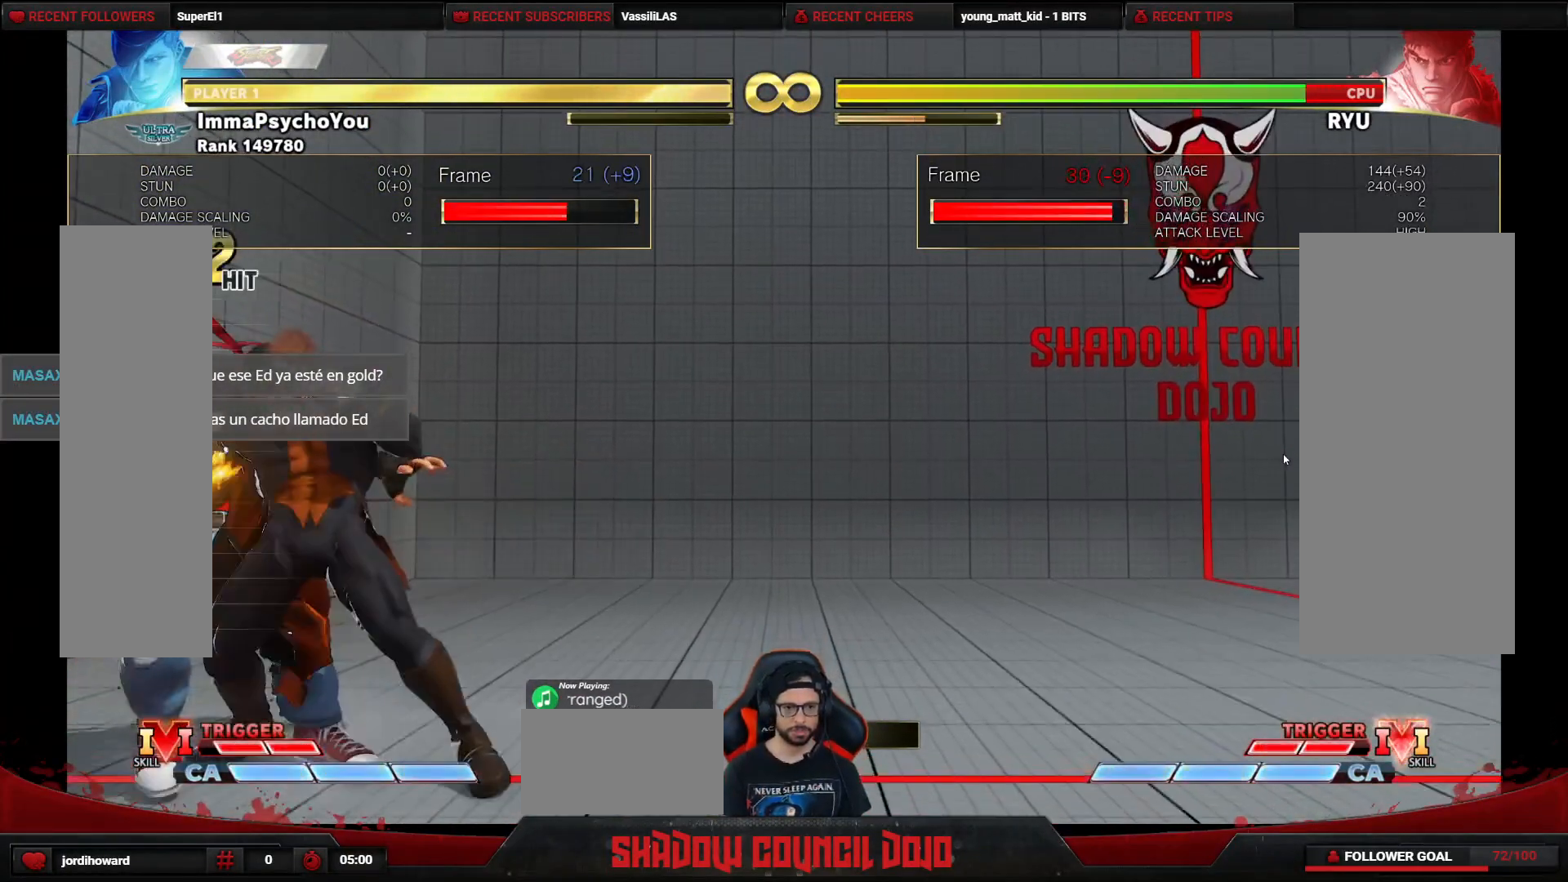
{"buttons": ["DPAD_DOWN", "DPAD_RIGHT"], "events": [[300, "R1", "down"], [450, "R1", "up"]]}
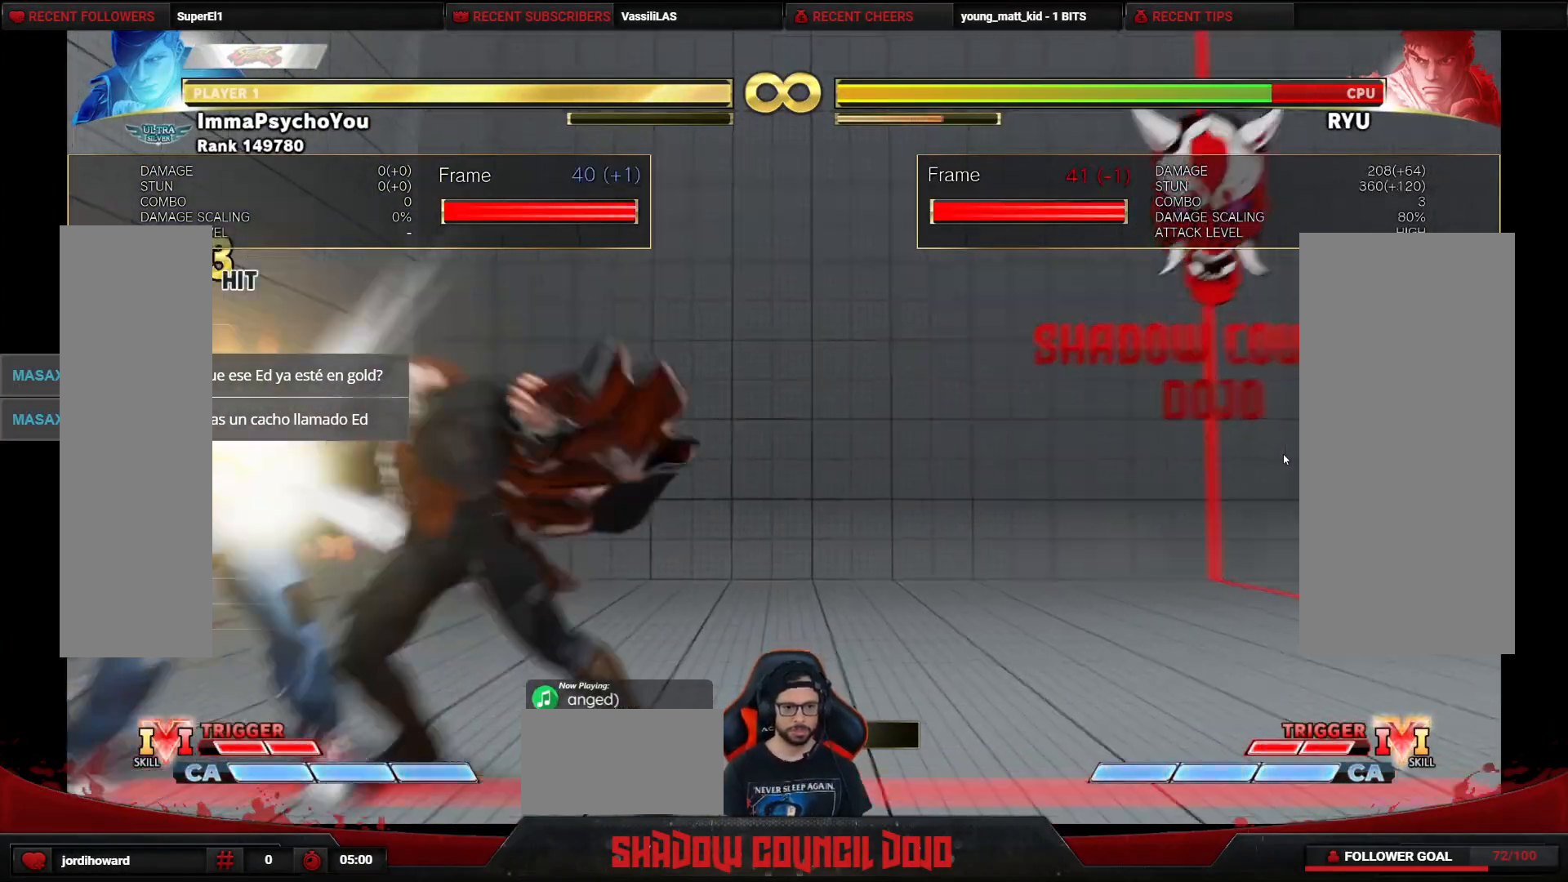
{"buttons": ["R1", "DPAD_LEFT"], "events": [[83, "R1", "down"], [83, "TRIANGLE", "down"], [250, "DPAD_DOWN", "up"], [250, "DPAD_RIGHT", "up"], [317, "R1", "up"], [317, "TRIANGLE", "up"], [350, "DPAD_DOWN", "down"], [400, "DPAD_LEFT", "down"], [467, "DPAD_DOWN", "up"], [467, "R1", "down"]]}
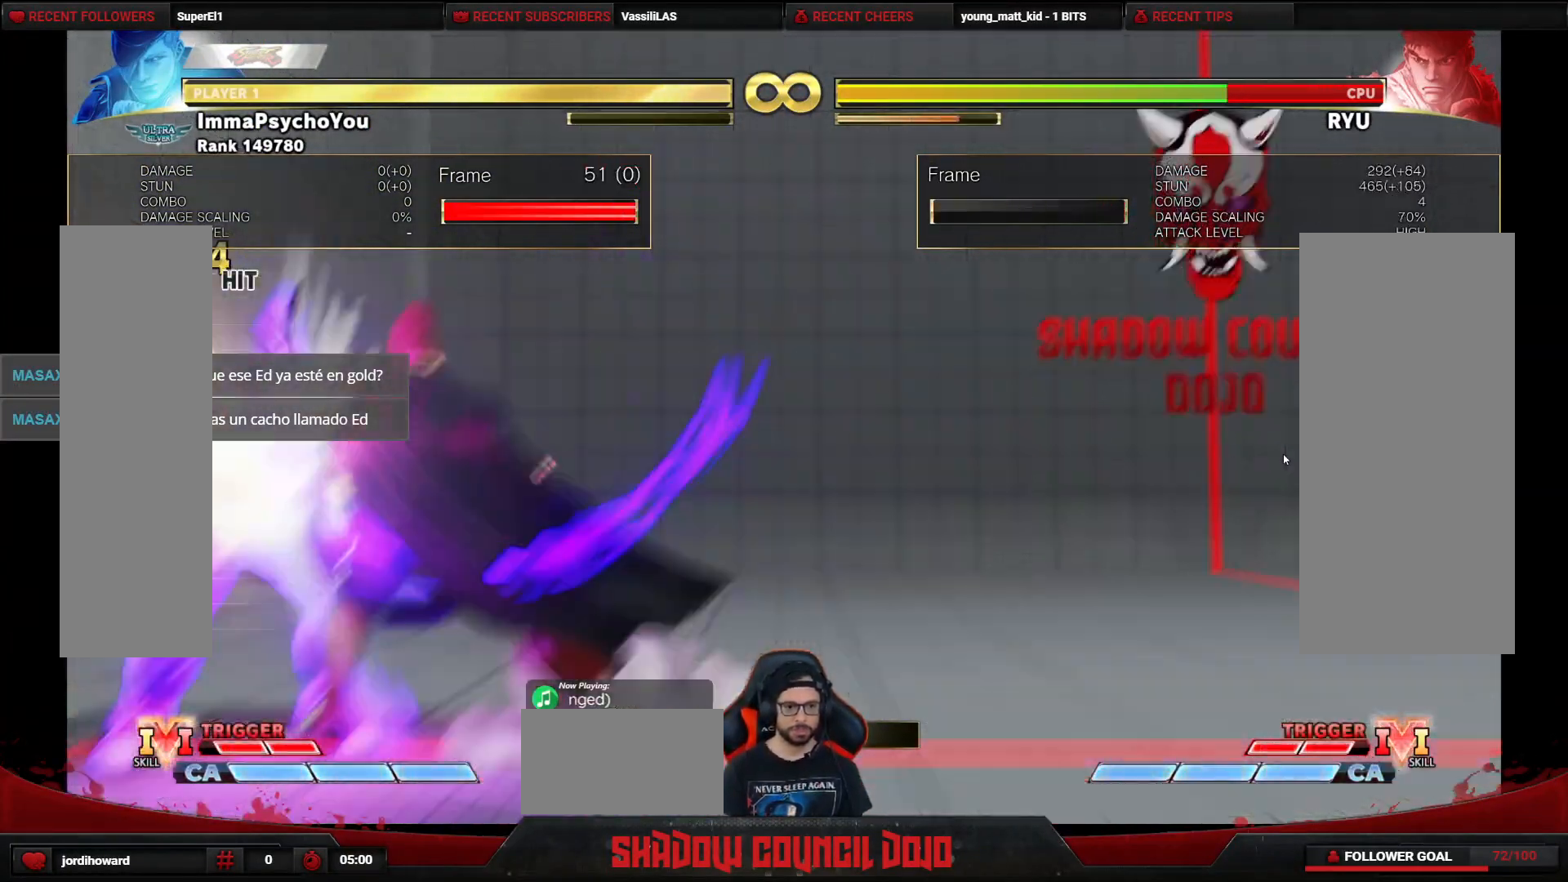
{"buttons": [], "events": [[17, "DPAD_LEFT", "up"], [33, "DPAD_DOWN", "down"], [33, "R1", "up"], [100, "DPAD_LEFT", "down"], [133, "R1", "down"], [150, "DPAD_DOWN", "up"], [183, "DPAD_DOWN", "down"], [200, "DPAD_LEFT", "up"], [200, "R1", "up"], [283, "DPAD_LEFT", "down"], [283, "R1", "down"], [350, "DPAD_DOWN", "up"], [350, "R1", "up"], [417, "DPAD_LEFT", "up"], [417, "R1", "down"], [483, "R1", "up"]]}